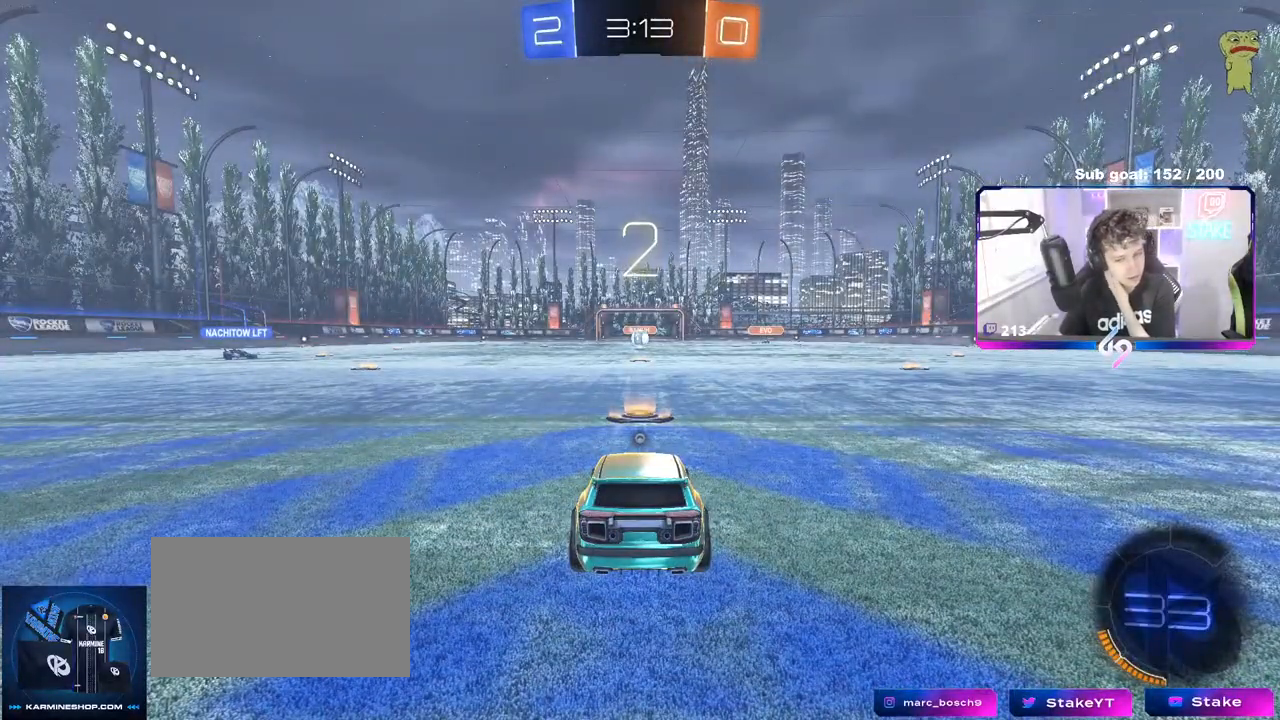
Gameplay with keyboard and mouse; each line is a JSON object with the keys and mouse buttons held at the frame after it. "events" lists presses ("down") and releases ("up") of "1", "2", "3", "4", "5", "a", "alt", "c", "caps_lock", "ctrl", "d", "e", "f", "g", "q", "r", "s", "shift", "space", "t", "tab", "v", "w", "x", "z", "mouse_left", "mouse_wheel" and "mouse_right" between this image and that frame as [ms after this image, input, new state], when the widget could be followed in between. "mouse_left", "mouse_wheel", "mouse_right" = the "left", "wheel", "right" buttons of the "mouse" list. No other keys are recorded. "wheel" means that the mouse wheel is clicked or scrolled. Not read: mouse_move.
{"keys": [], "mouse": [], "events": []}
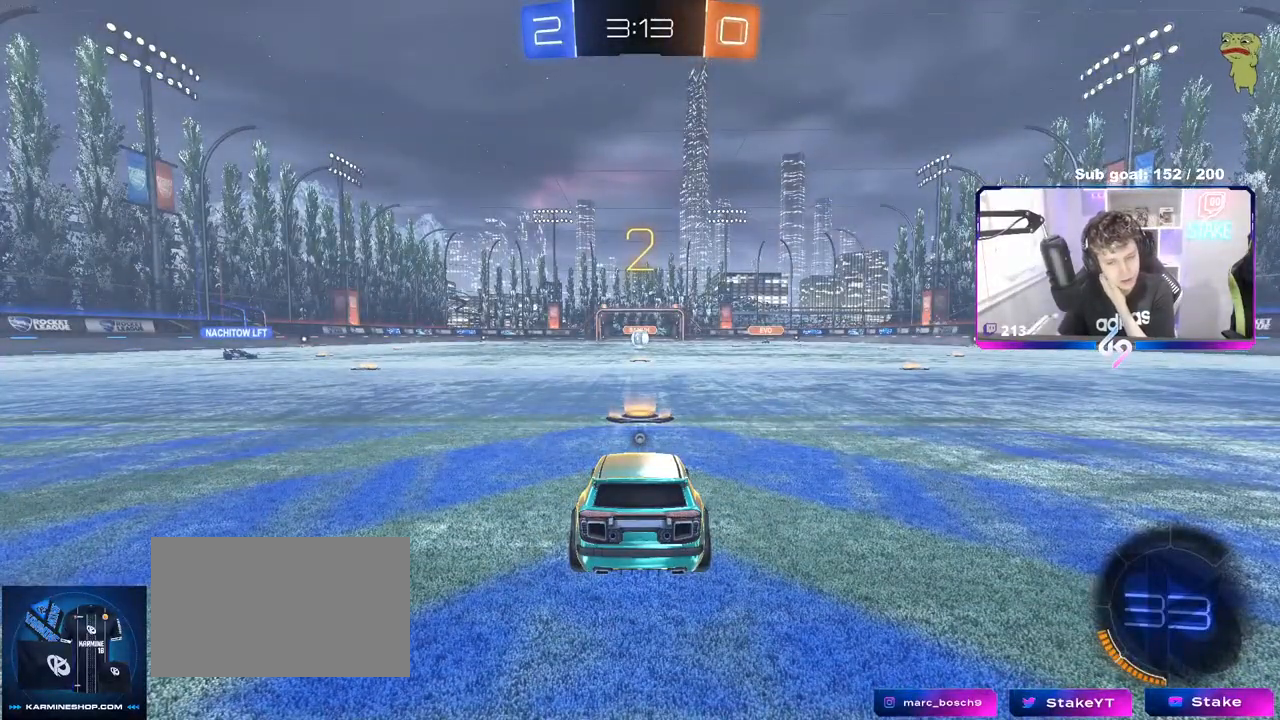
{"keys": [], "mouse": [], "events": []}
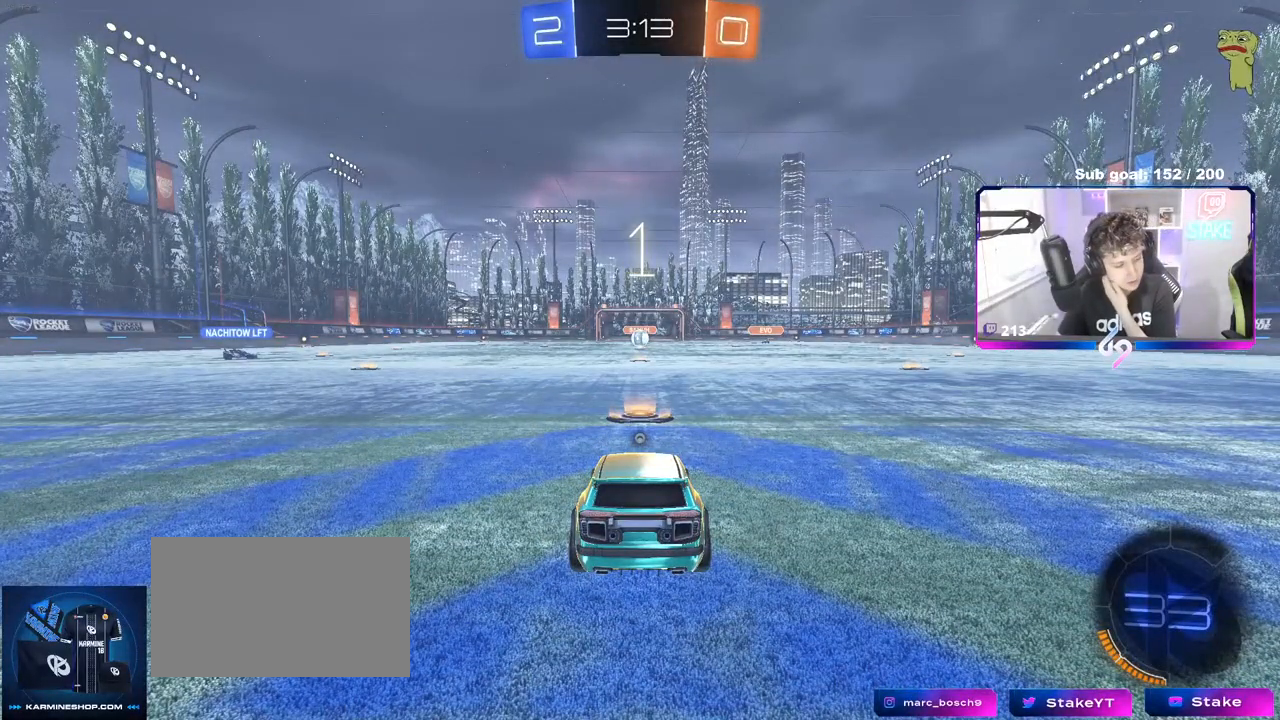
{"keys": [], "mouse": ["left"], "events": [[33, "mouse_left", "down"]]}
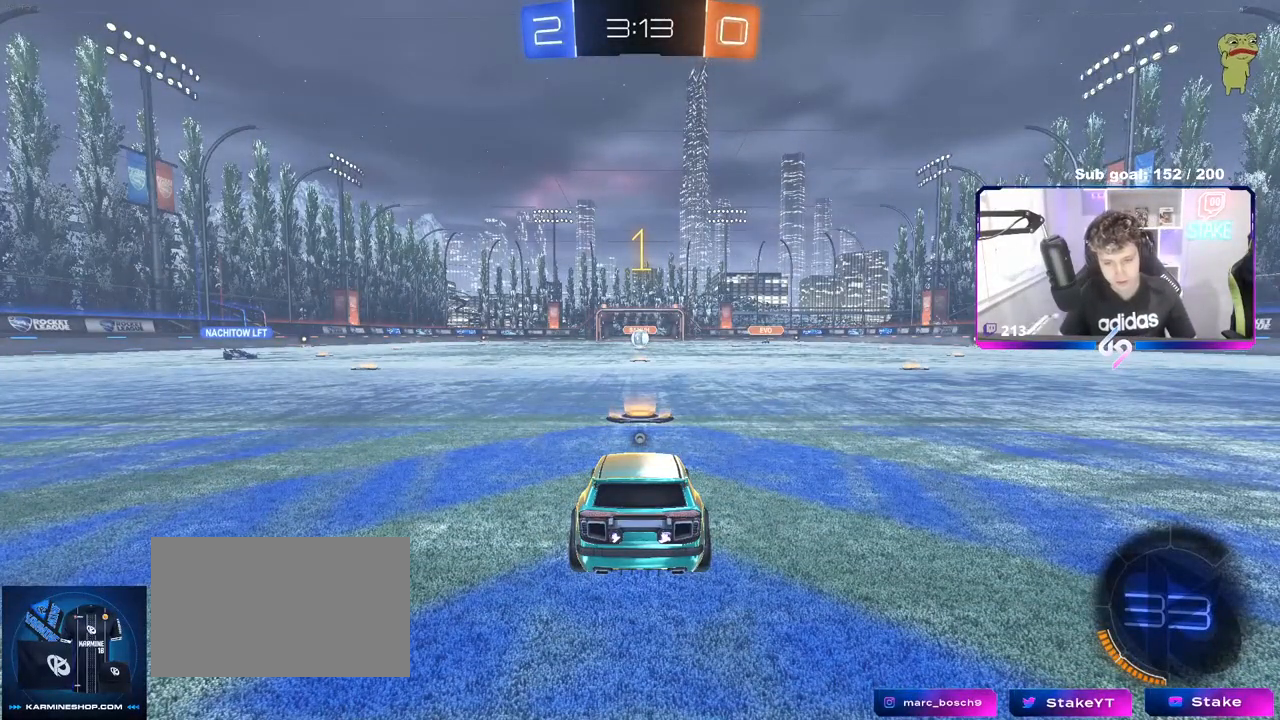
{"keys": ["w"], "mouse": ["left"], "events": [[233, "w", "down"]]}
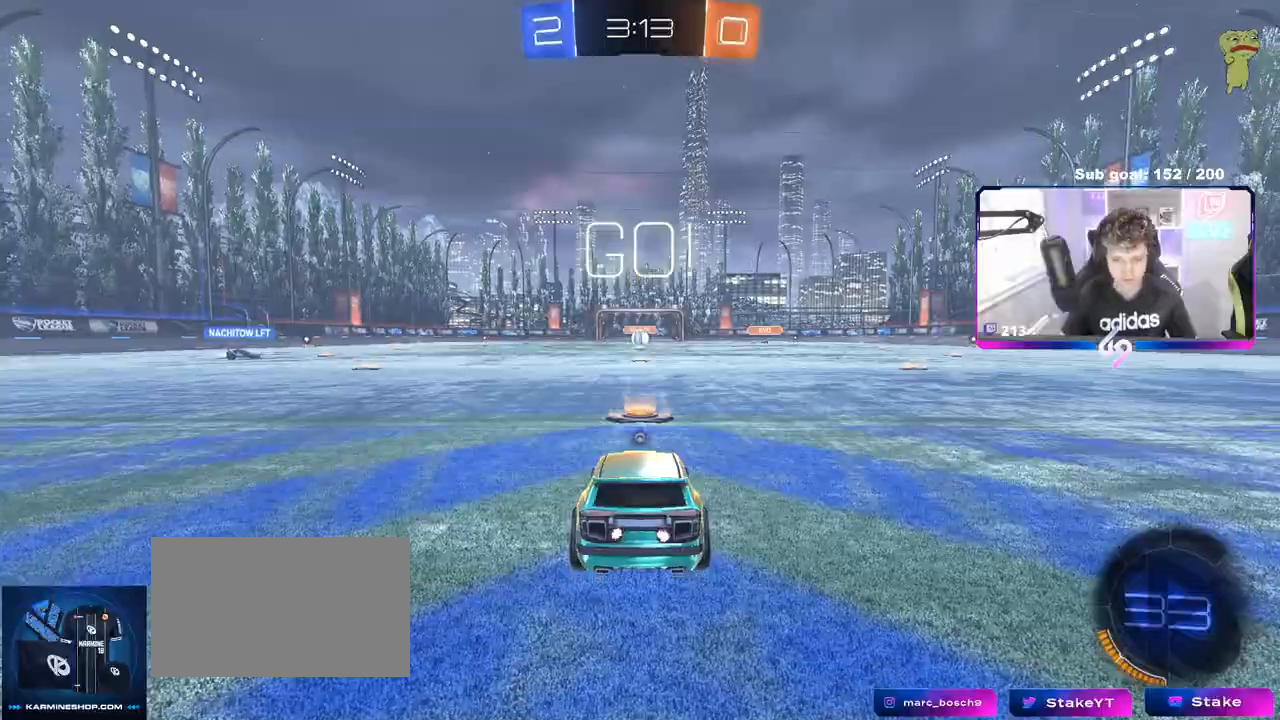
{"keys": ["a", "shift", "w"], "mouse": ["left"], "events": [[300, "d", "down"], [400, "mouse_right", "down"], [450, "a", "down"], [450, "d", "up"], [450, "mouse_right", "up"], [450, "shift", "down"]]}
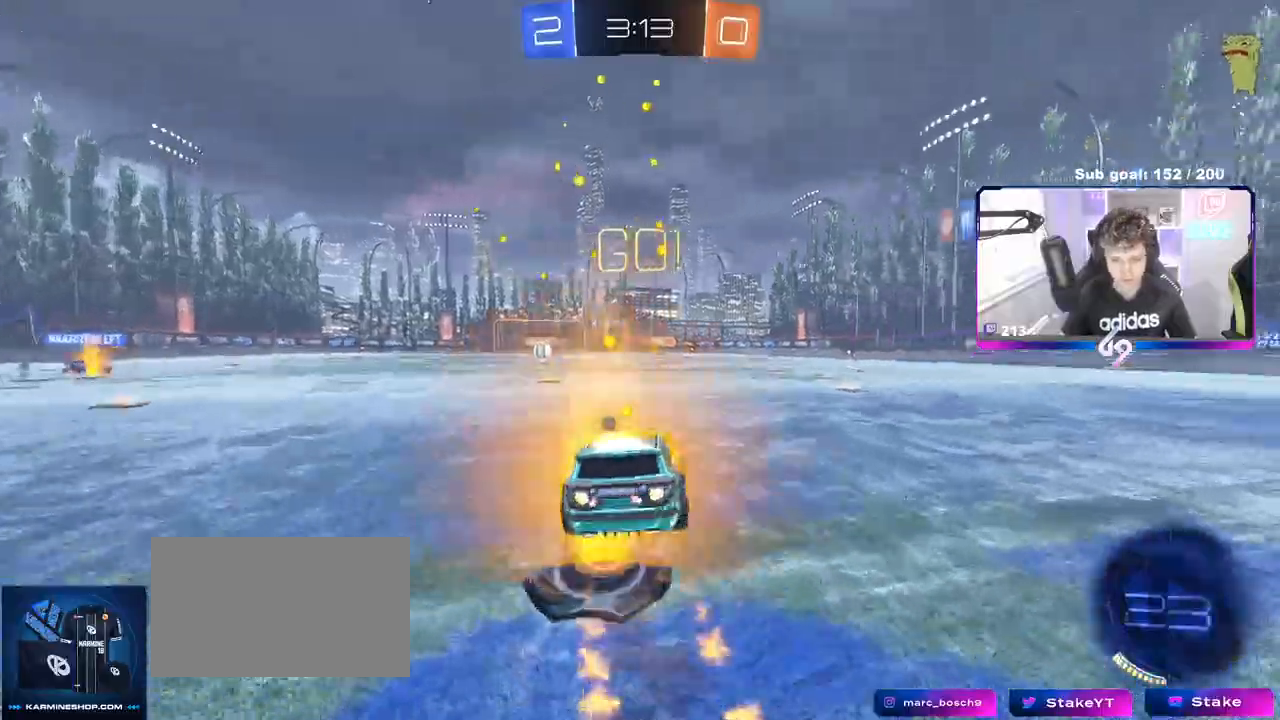
{"keys": ["a", "shift"], "mouse": ["left"], "events": [[33, "mouse_right", "down"], [33, "s", "down"], [83, "w", "up"], [167, "mouse_right", "up"], [217, "space", "down"], [400, "space", "up"], [500, "s", "up"]]}
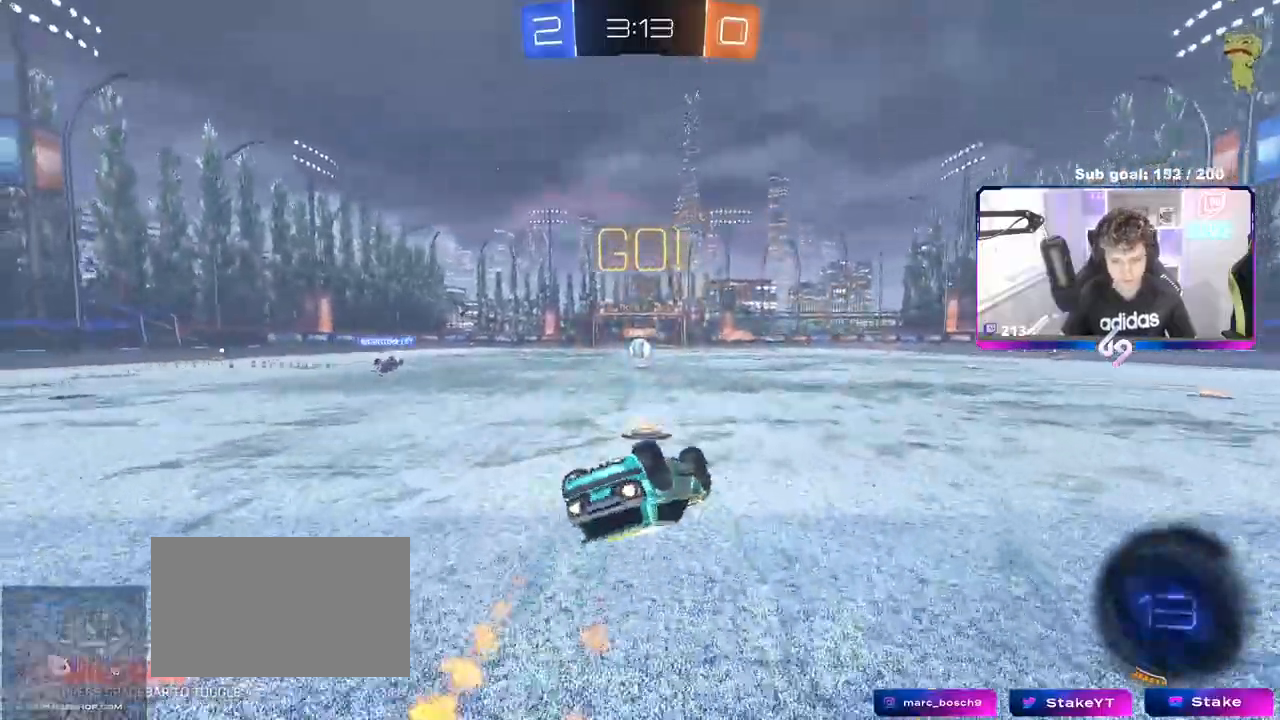
{"keys": [], "mouse": [], "events": [[100, "mouse_left", "up"], [100, "s", "down"], [283, "s", "up"], [283, "shift", "up"], [383, "a", "up"]]}
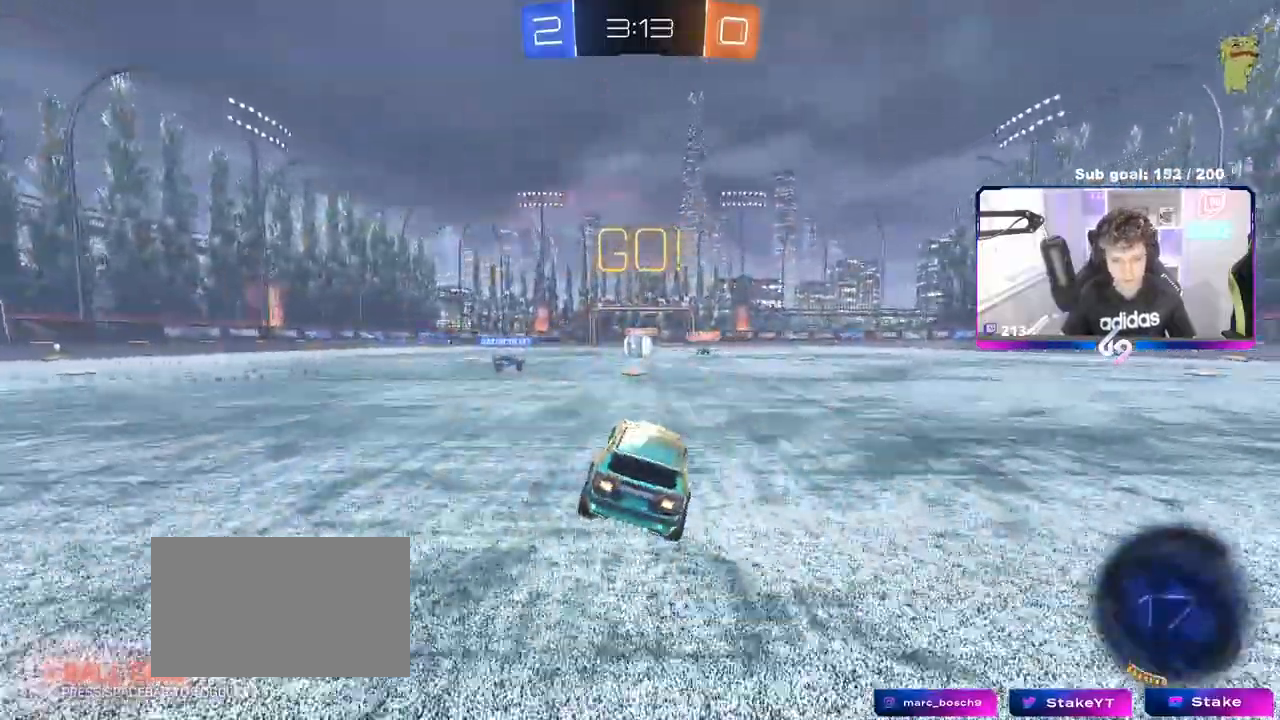
{"keys": ["a", "w"], "mouse": [], "events": [[17, "w", "down"], [483, "a", "down"]]}
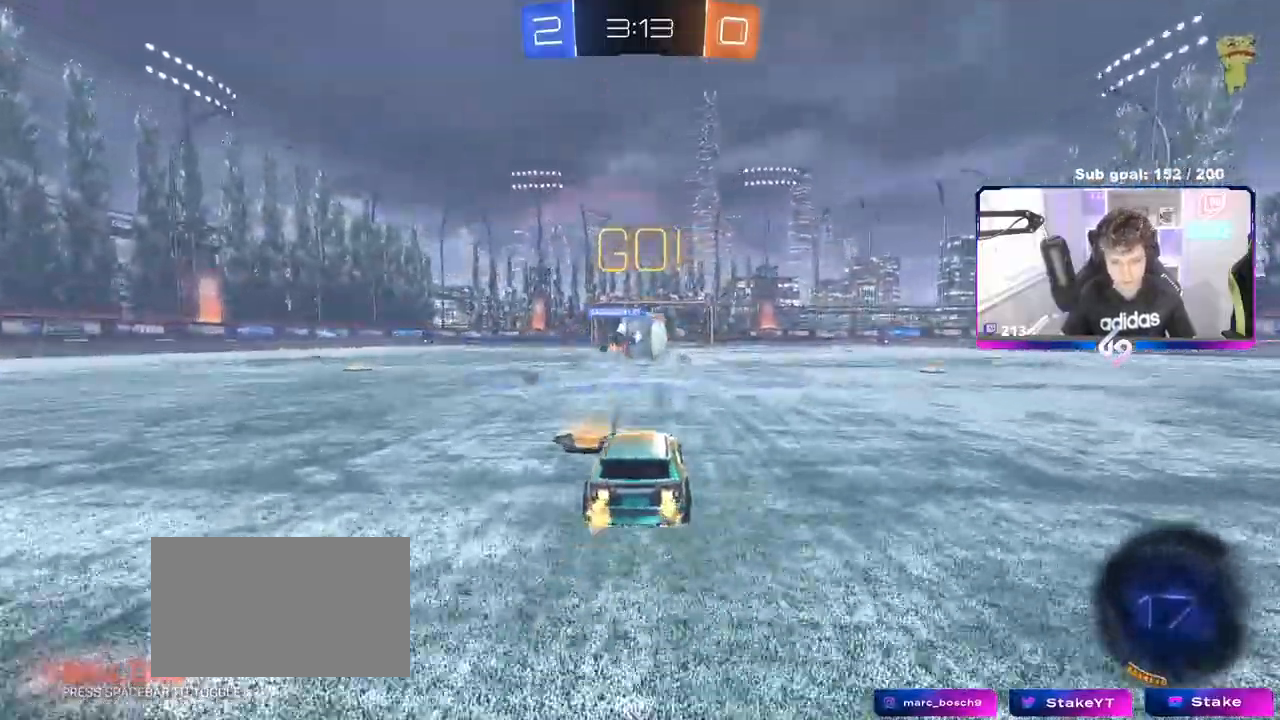
{"keys": ["d"], "mouse": [], "events": [[117, "a", "up"], [117, "d", "down"], [117, "mouse_left", "down"], [217, "shift", "down"], [317, "mouse_left", "up"], [350, "mouse_left", "down"], [350, "shift", "up"], [417, "mouse_left", "up"], [417, "w", "up"]]}
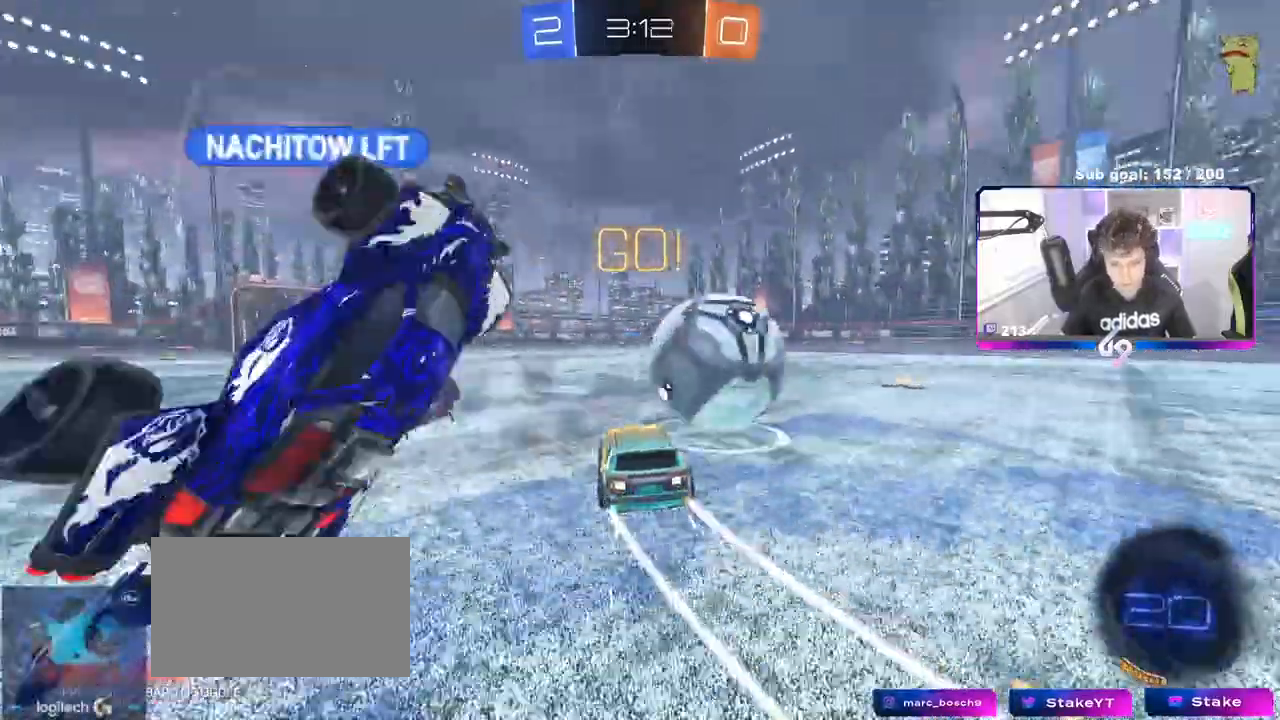
{"keys": ["d", "w"], "mouse": []}
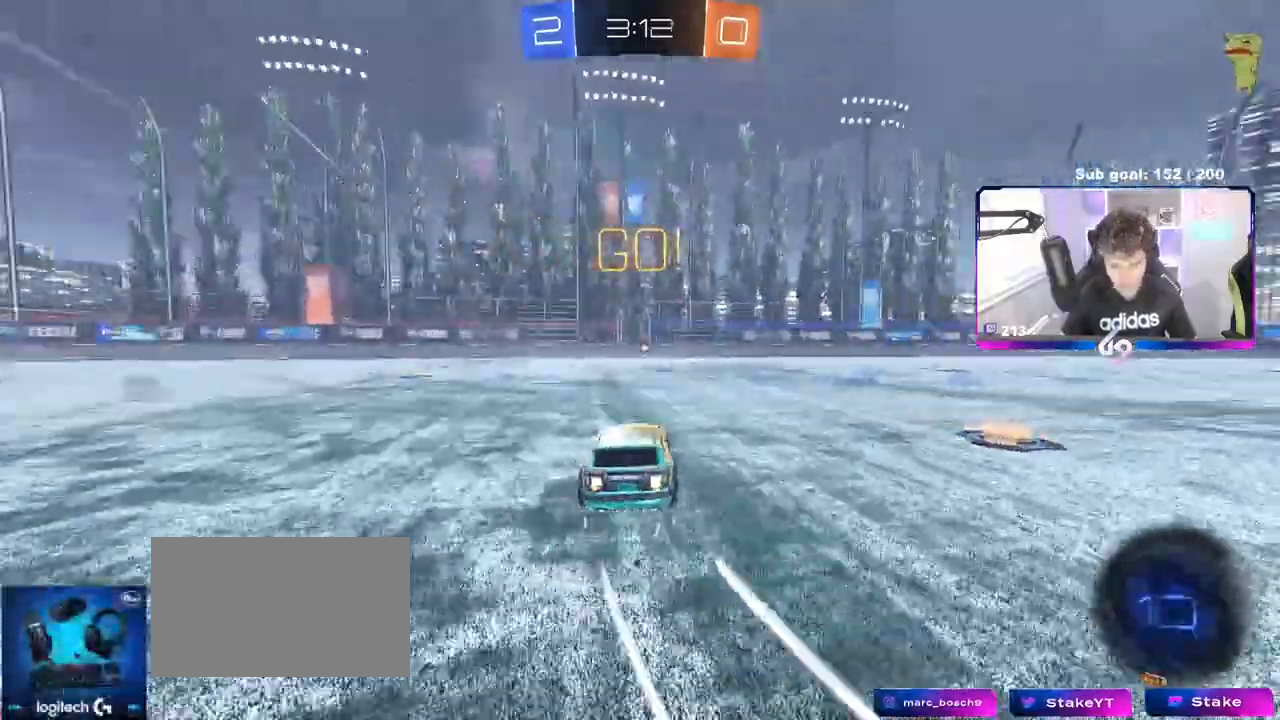
{"keys": ["d", "w"], "mouse": [], "events": [[17, "shift", "down"], [17, "space", "down"], [67, "shift", "up"], [167, "space", "up"], [250, "d", "up"], [433, "d", "down"]]}
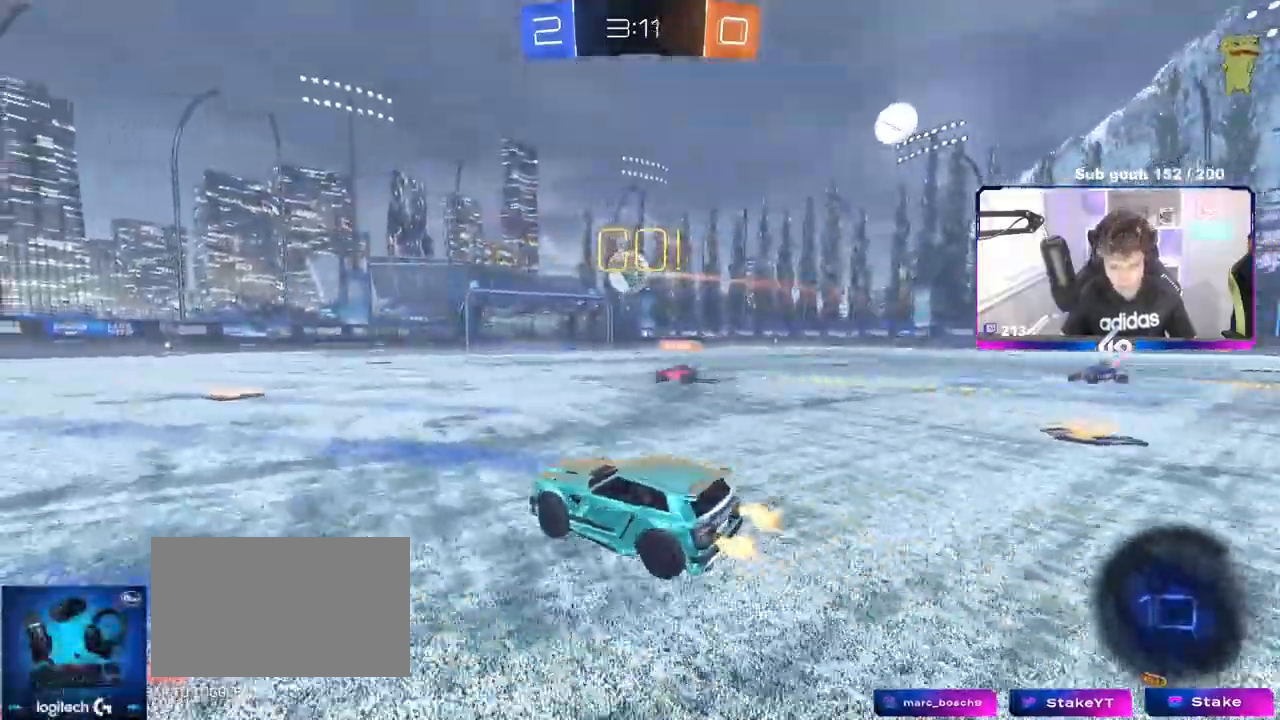
{"keys": ["w"], "mouse": ["left", "right"], "events": [[33, "d", "up"], [167, "d", "down"], [167, "mouse_left", "down"], [267, "d", "up"], [267, "mouse_right", "down"], [367, "mouse_right", "up"], [400, "mouse_right", "down"]]}
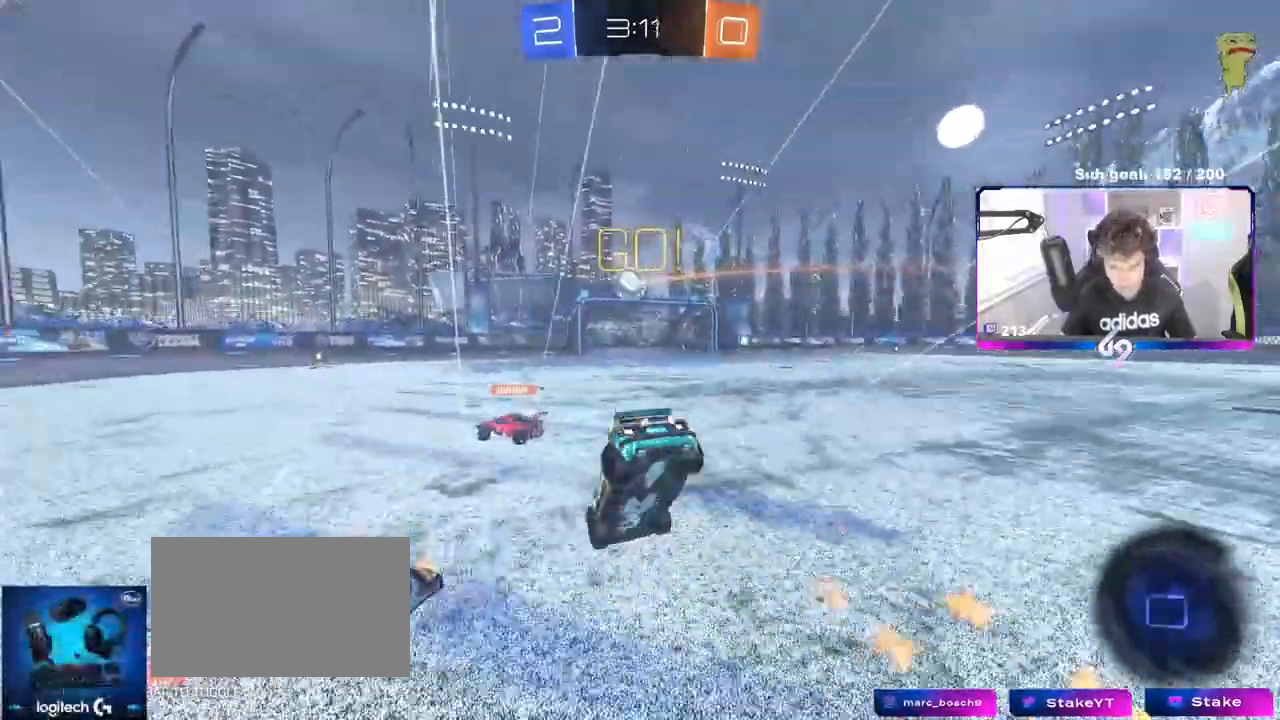
{"keys": [], "mouse": [], "events": [[17, "mouse_left", "up"], [83, "mouse_right", "up"], [283, "d", "down"], [283, "w", "up"], [333, "shift", "down"], [467, "d", "up"], [467, "shift", "up"]]}
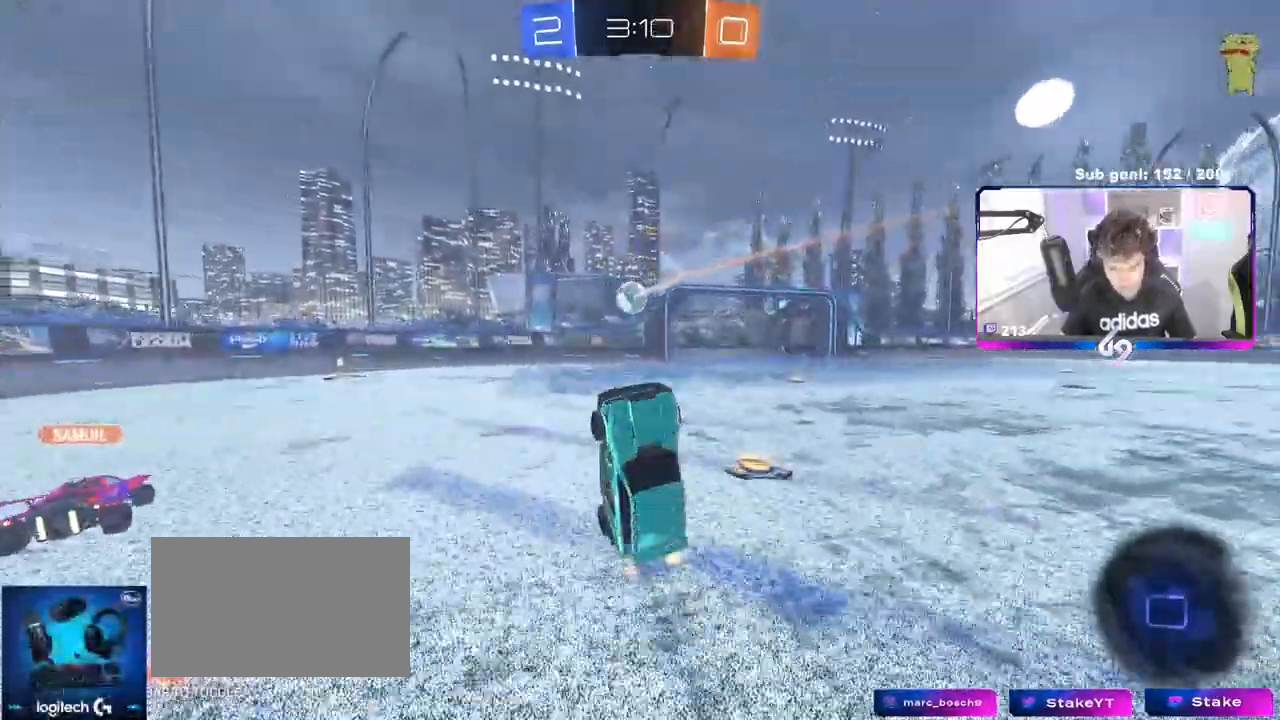
{"keys": ["d", "w"], "mouse": [], "events": [[100, "d", "down"], [167, "d", "up"], [433, "d", "down"], [483, "w", "down"]]}
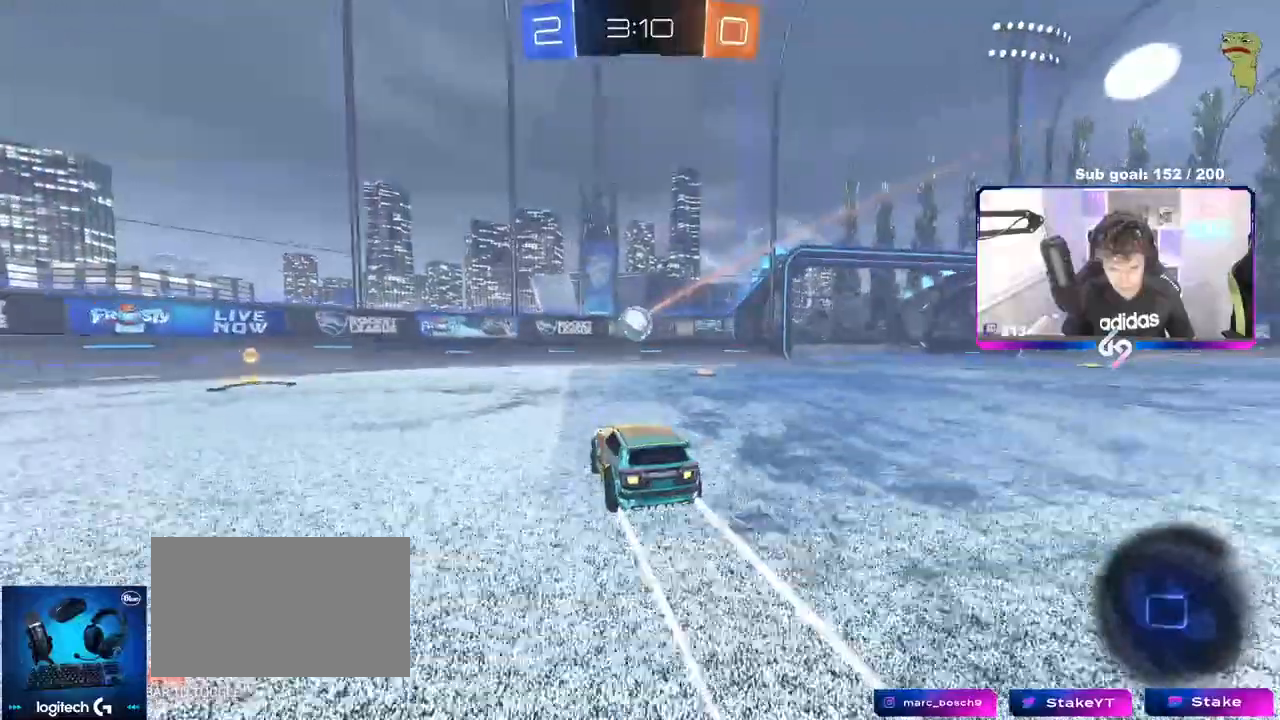
{"keys": ["d", "s"], "mouse": []}